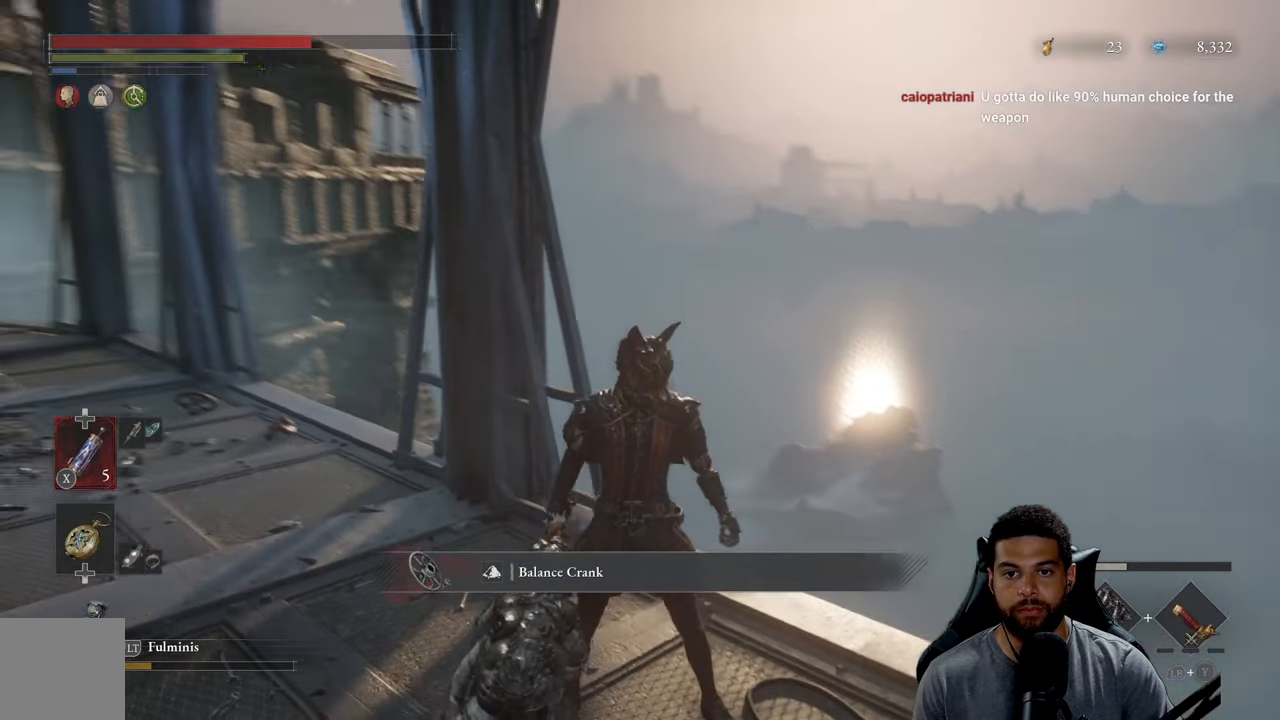
Gameplay with a controller (Xbox layout); each line is a JSON object with the inputs held at the frame after it. "events" lists button and stick changes between this image and that frame as [ms after this image, input, new state], when the widget could be followed in between.
{"buttons": [], "left_stick": "left", "right_stick": "center", "events": [[33, "right_stick", "center"], [300, "right_stick", "up-right"], [417, "left_stick", "left"], [467, "right_stick", "center"]]}
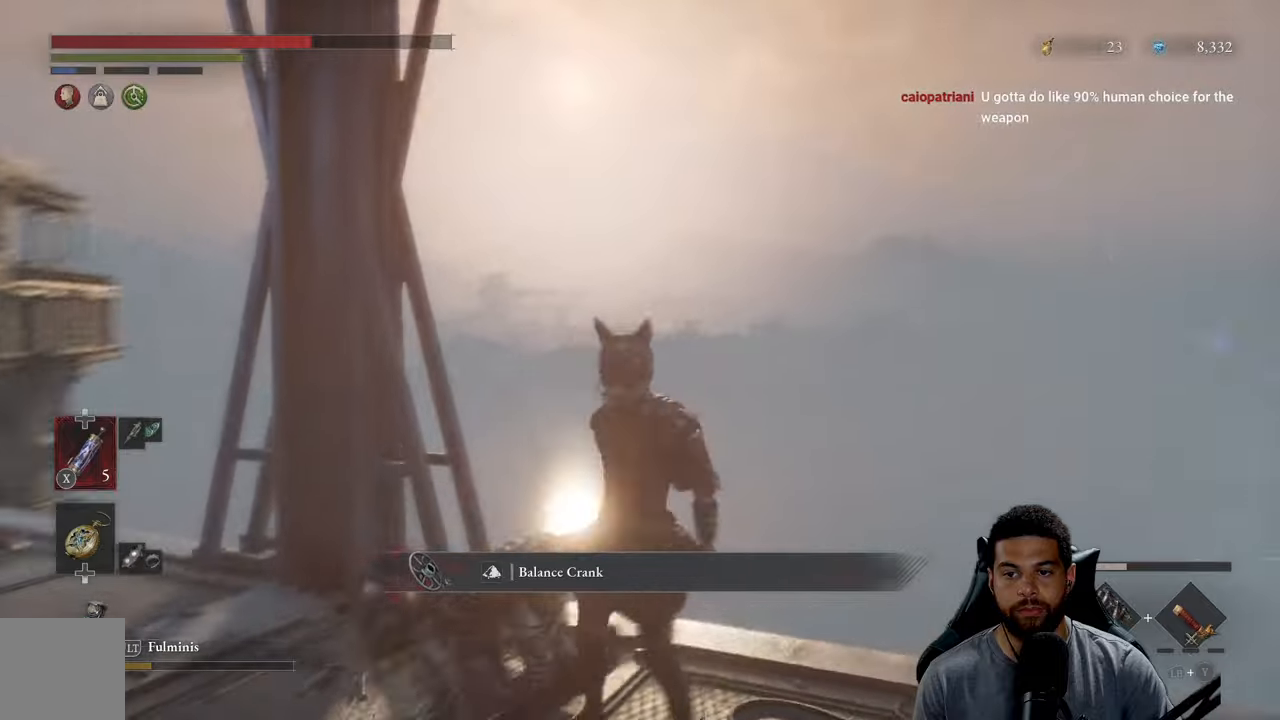
{"buttons": [], "left_stick": "left", "right_stick": "left", "events": [[467, "right_stick", "left"]]}
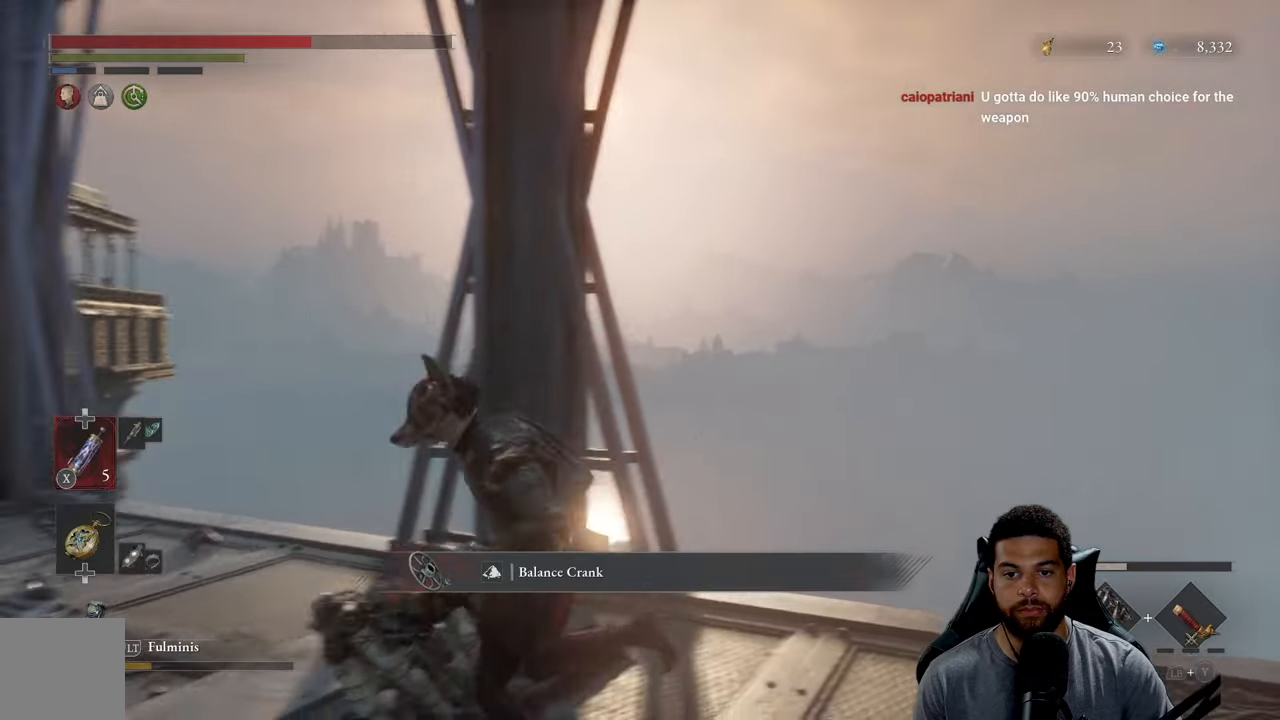
{"buttons": ["B"], "left_stick": "up", "right_stick": "center", "events": [[50, "left_stick", "up-left"], [250, "right_stick", "center"], [334, "B", "down"], [450, "left_stick", "up"]]}
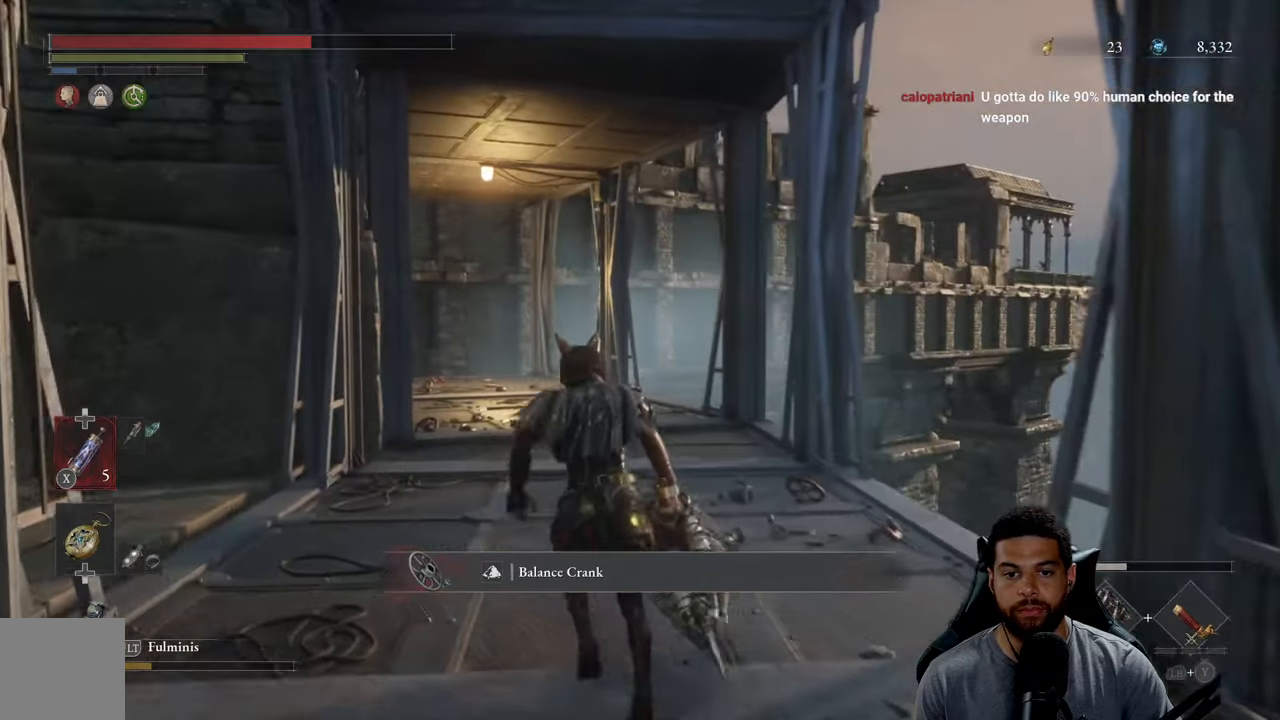
{"buttons": ["B"], "left_stick": "up", "right_stick": "center", "events": [[250, "right_stick", "left"], [367, "right_stick", "center"]]}
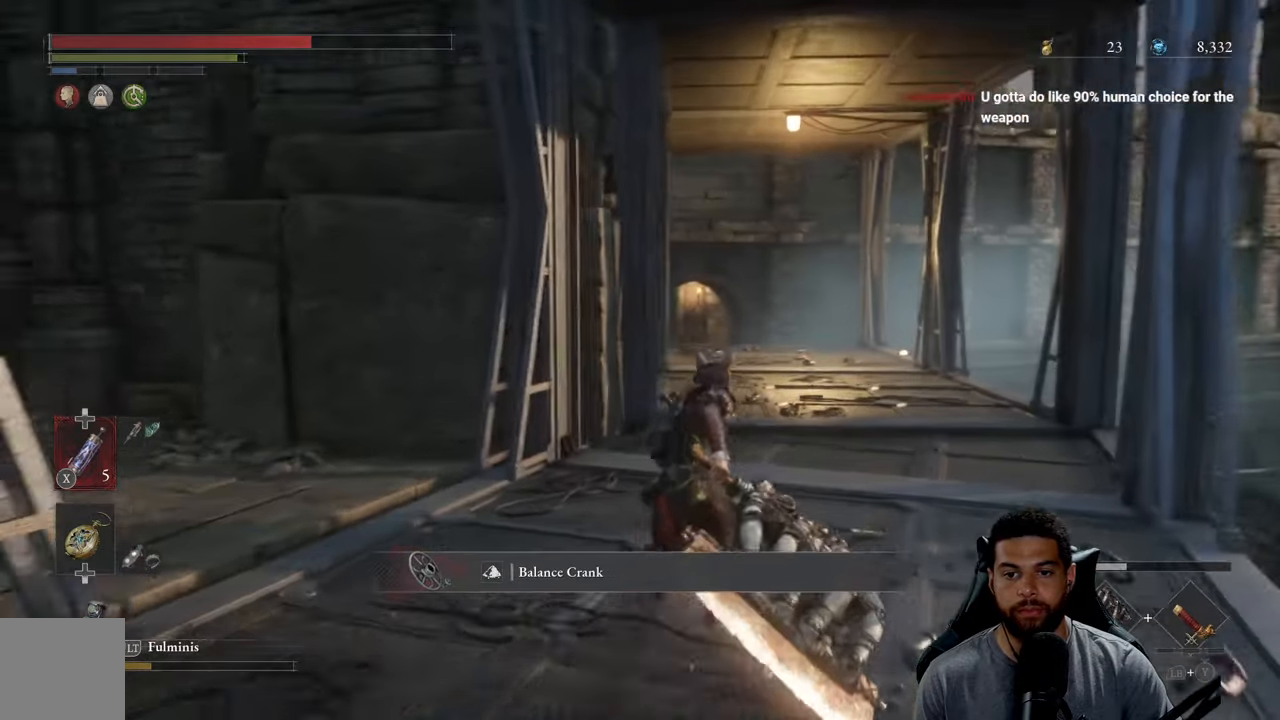
{"buttons": ["B"], "left_stick": "up", "right_stick": "down-left", "events": [[450, "right_stick", "down-left"]]}
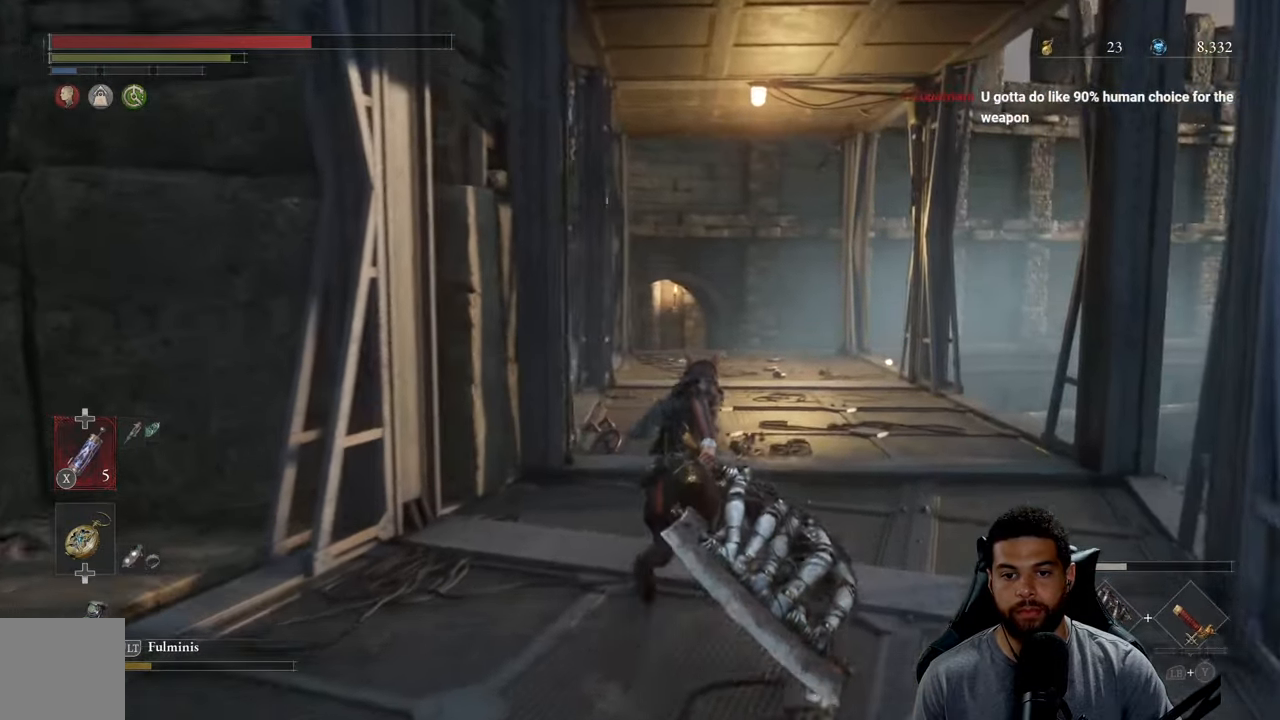
{"buttons": ["B"], "left_stick": "up", "right_stick": "center", "events": [[350, "right_stick", "center"]]}
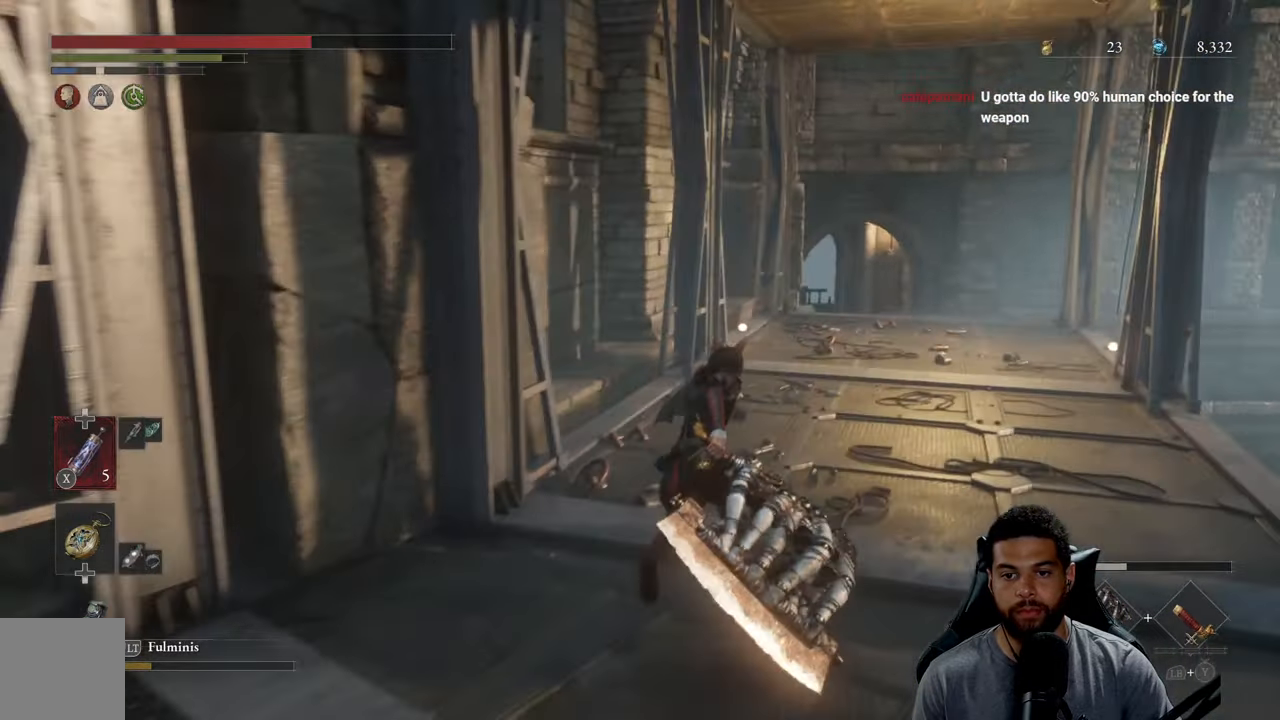
{"buttons": ["B"], "left_stick": "up", "right_stick": "down-left", "events": [[234, "right_stick", "down-left"]]}
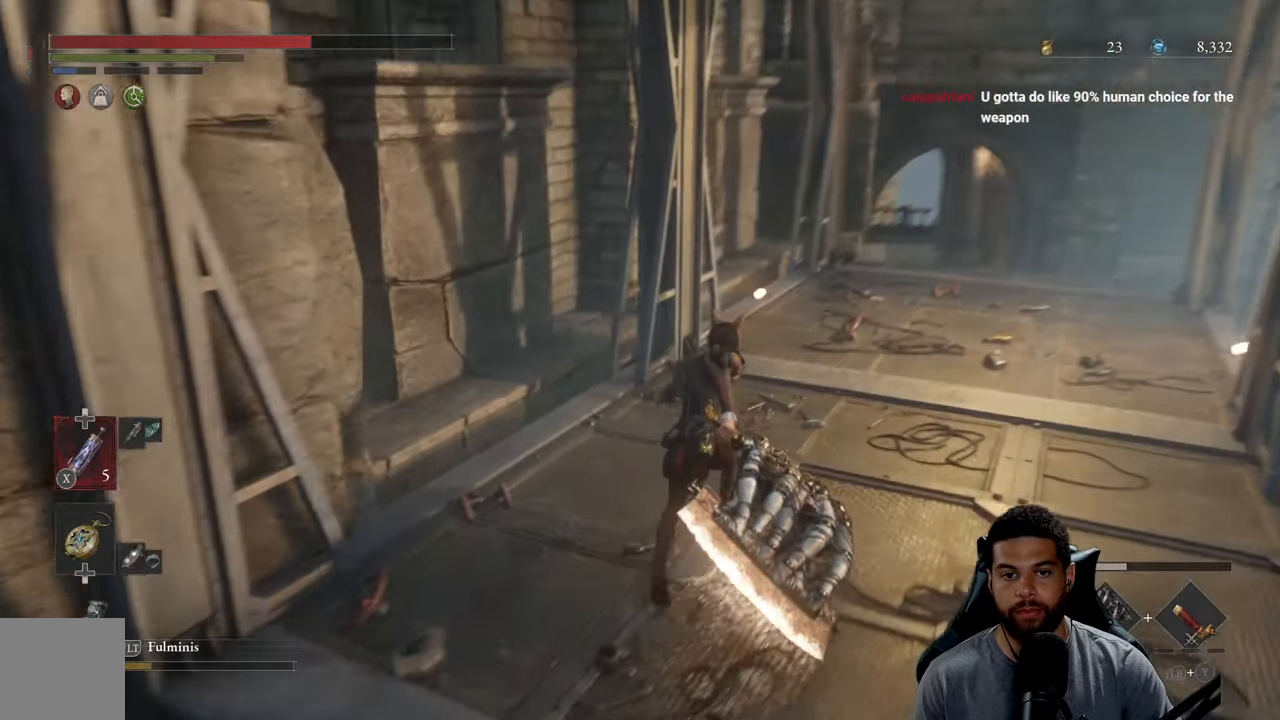
{"buttons": ["B"], "left_stick": "up-right", "right_stick": "center", "events": [[167, "left_stick", "up-right"], [184, "right_stick", "center"]]}
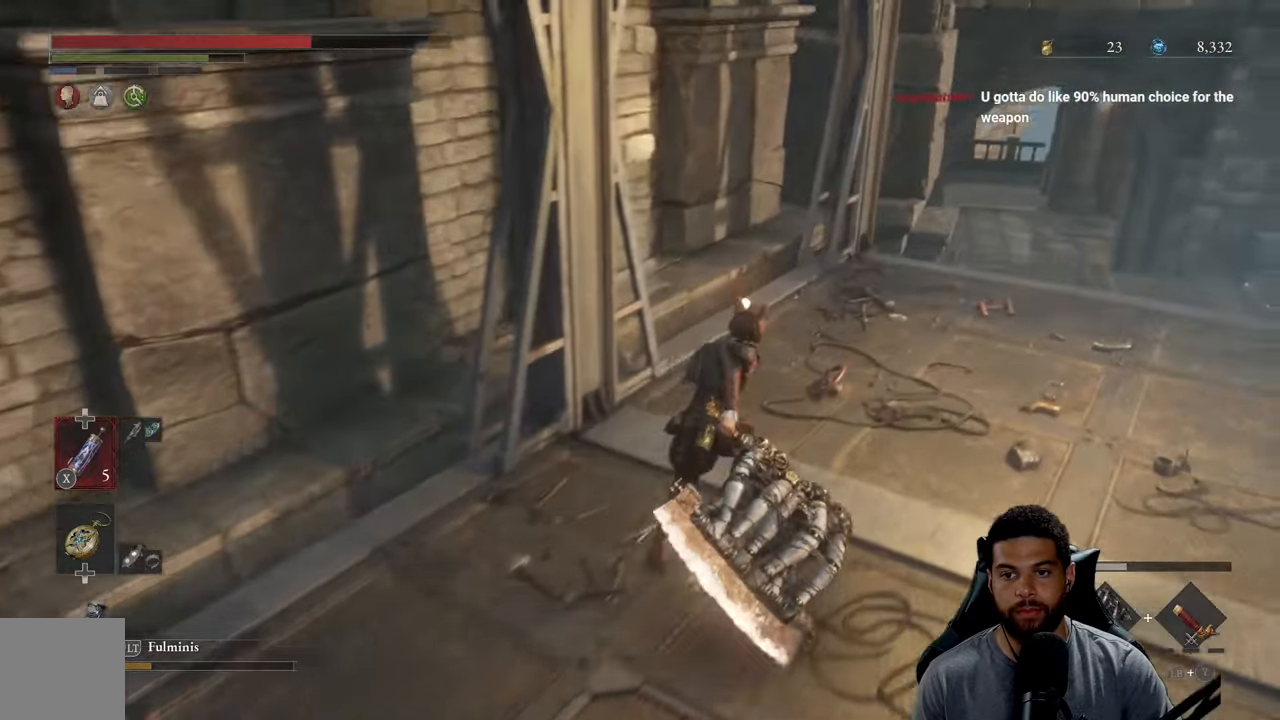
{"buttons": ["B"], "left_stick": "up-right", "right_stick": "down", "events": [[334, "right_stick", "down"]]}
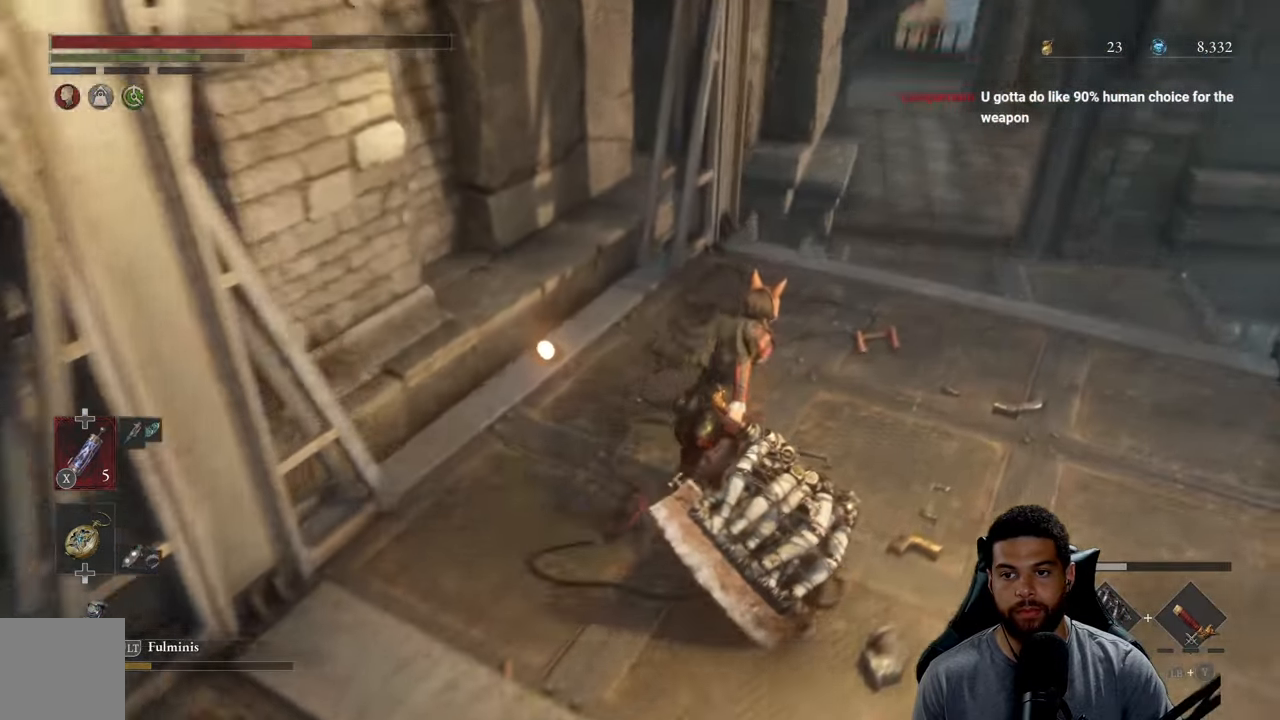
{"buttons": ["B"], "left_stick": "up-right", "right_stick": "center", "events": [[100, "right_stick", "center"]]}
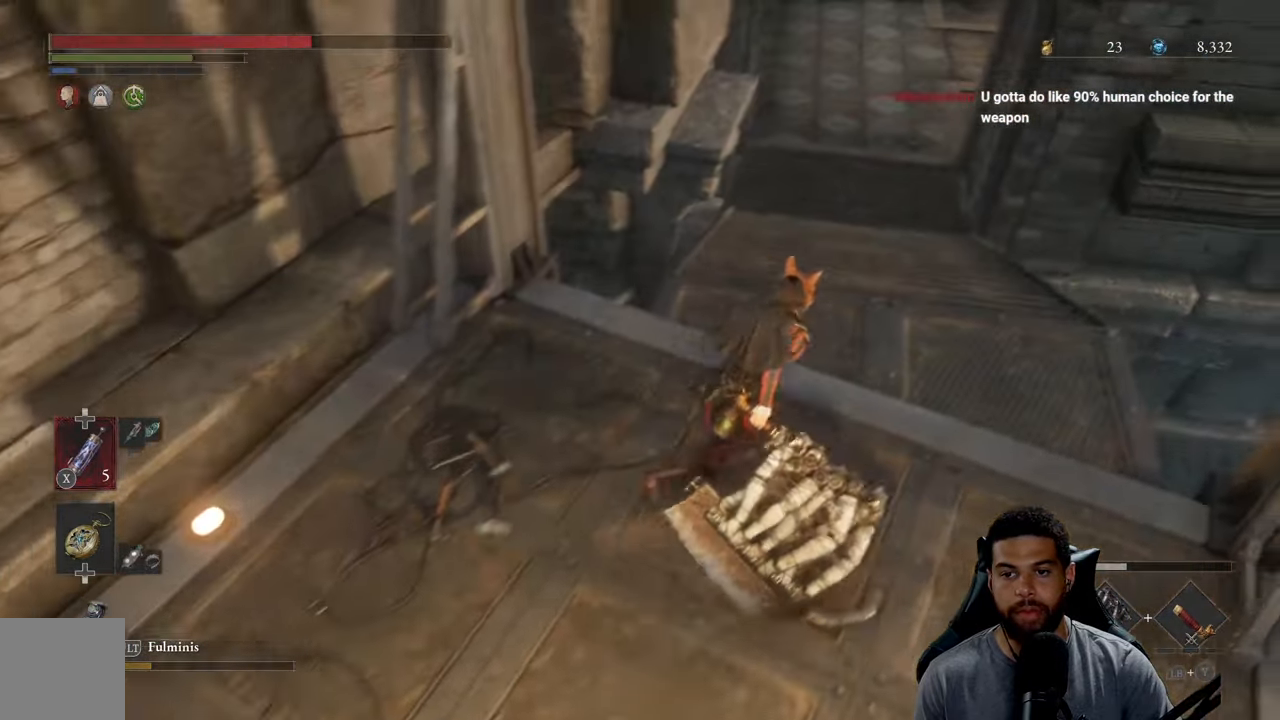
{"buttons": ["B"], "left_stick": "up-left", "right_stick": "center", "events": [[117, "left_stick", "up"], [267, "right_stick", "up-right"], [466, "right_stick", "center"], [500, "left_stick", "up-left"]]}
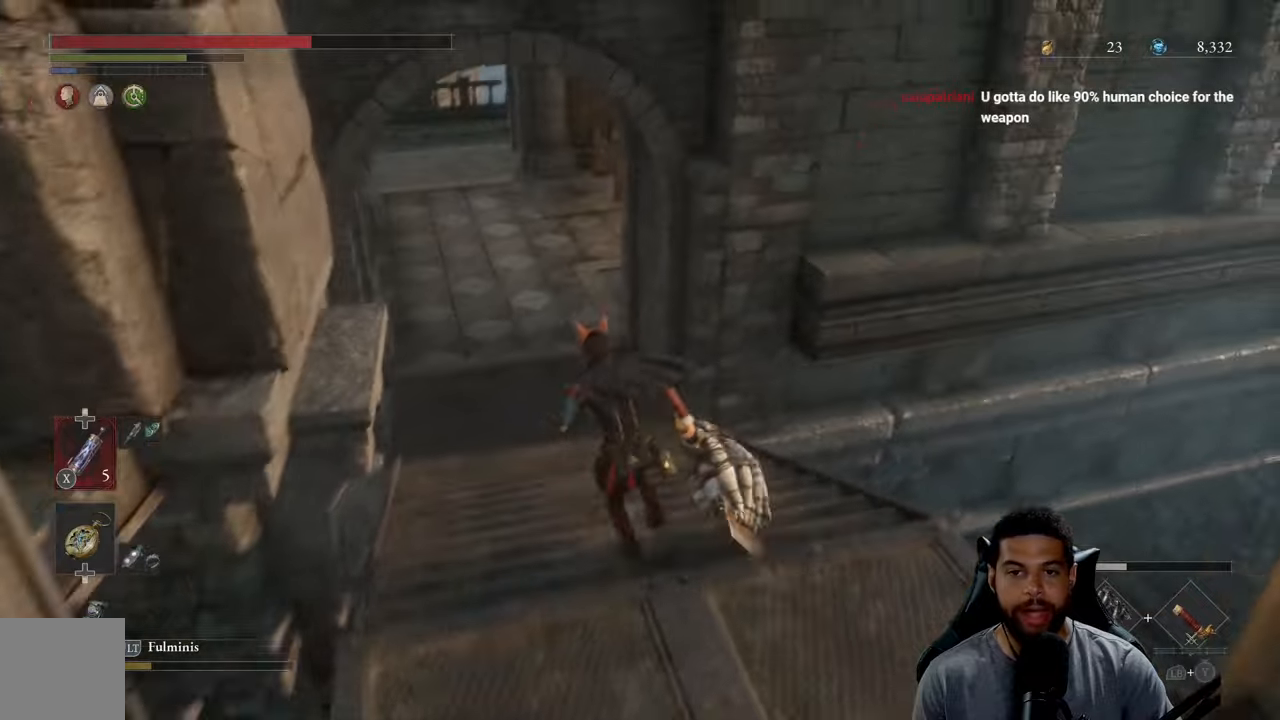
{"buttons": ["B"], "left_stick": "up", "right_stick": "center", "events": [[183, "left_stick", "up"]]}
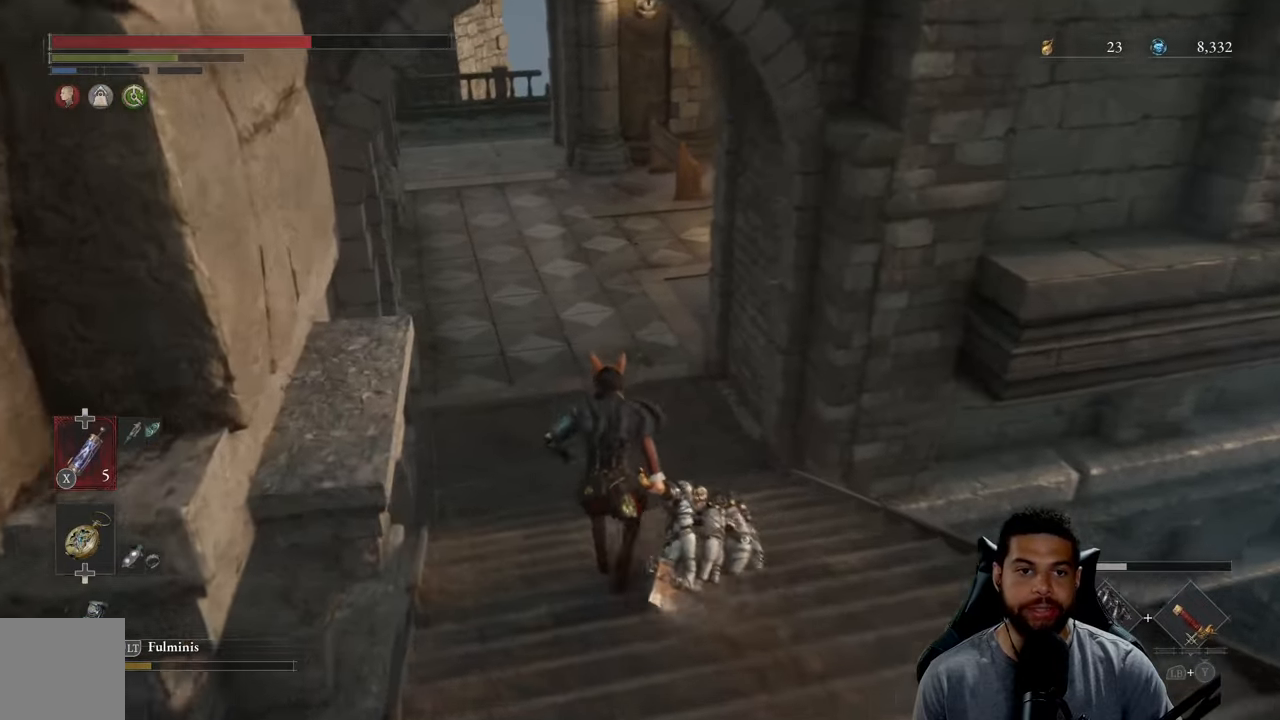
{"buttons": [], "left_stick": "up", "right_stick": "center", "events": [[116, "B", "up"], [400, "right_stick", "right"], [500, "right_stick", "center"]]}
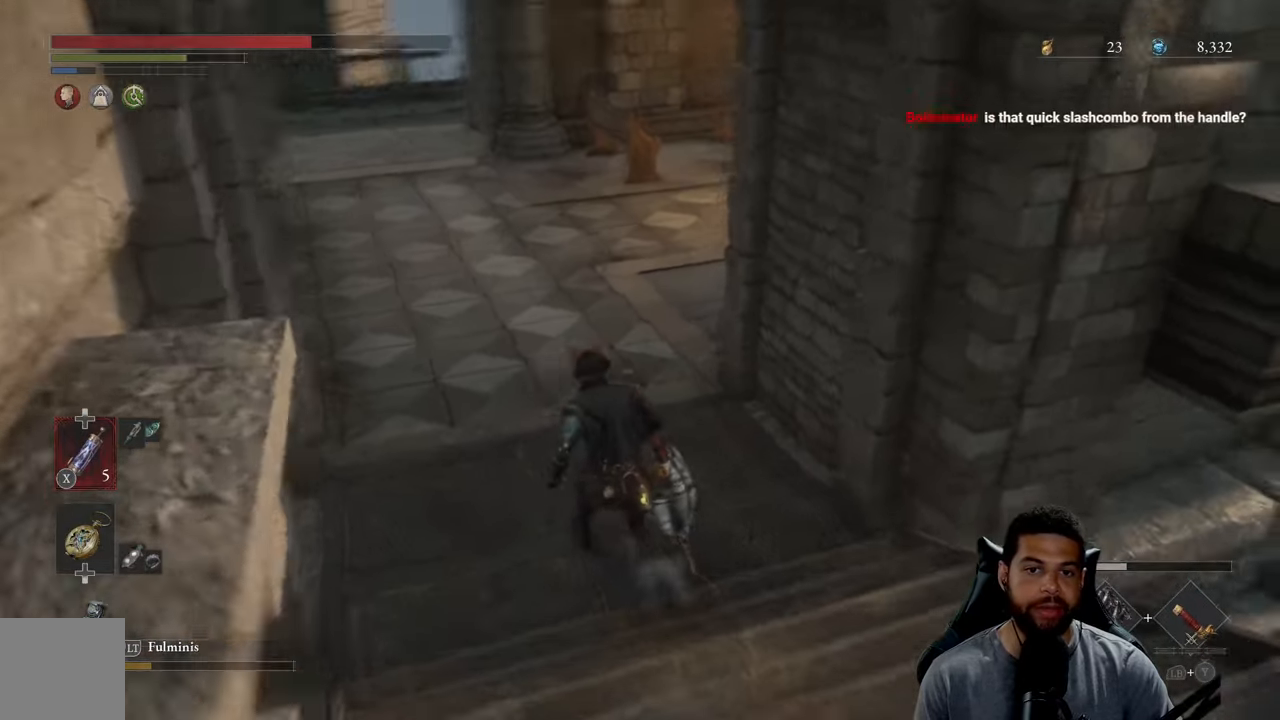
{"buttons": [], "left_stick": "up-left", "right_stick": "center", "events": [[66, "X", "down"], [150, "X", "up"], [316, "right_stick", "up-right"], [333, "left_stick", "up-left"], [416, "right_stick", "center"]]}
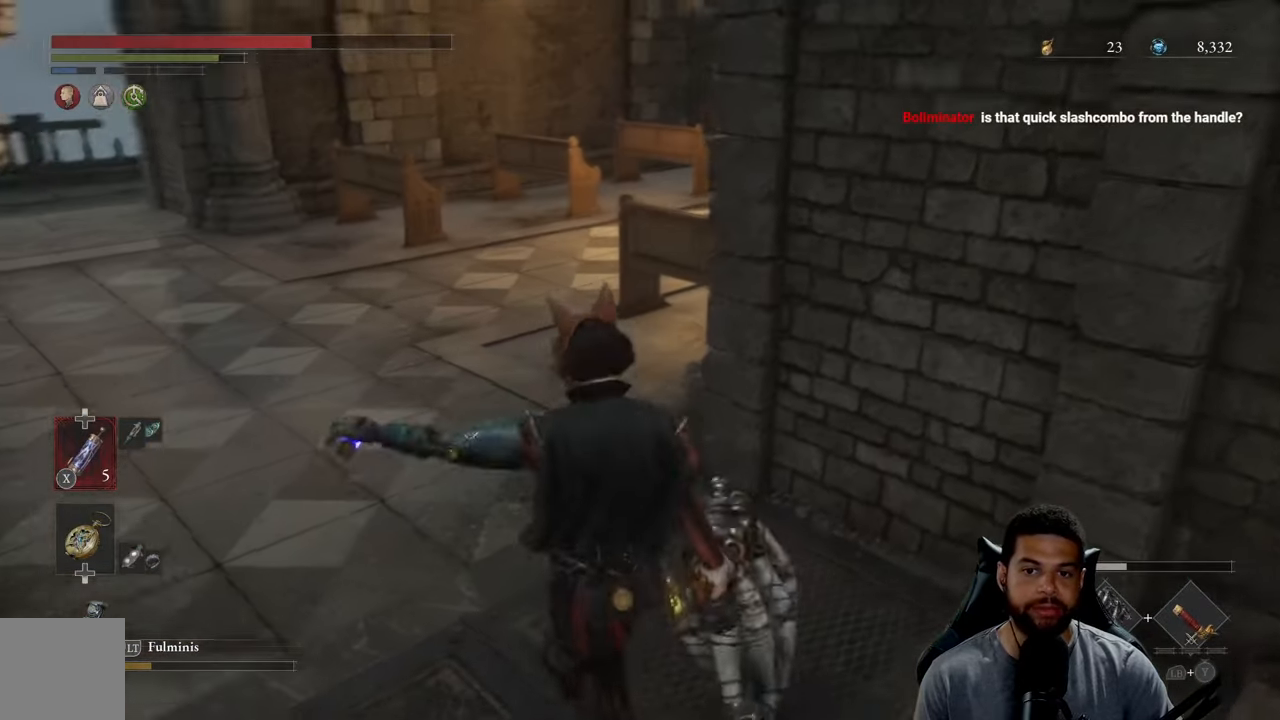
{"buttons": ["B"], "left_stick": "up-left", "right_stick": "center", "events": [[216, "right_stick", "right"], [383, "right_stick", "center"], [450, "B", "down"]]}
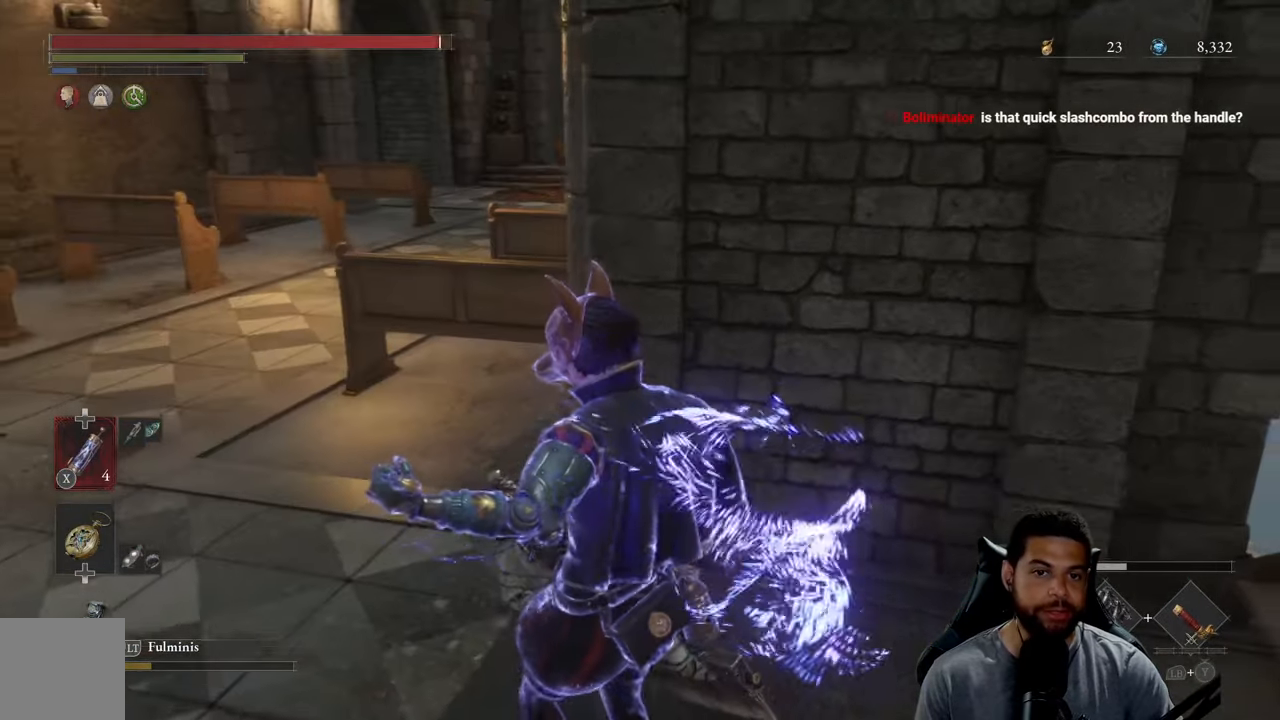
{"buttons": ["B"], "left_stick": "up-left", "right_stick": "right", "events": [[466, "right_stick", "right"]]}
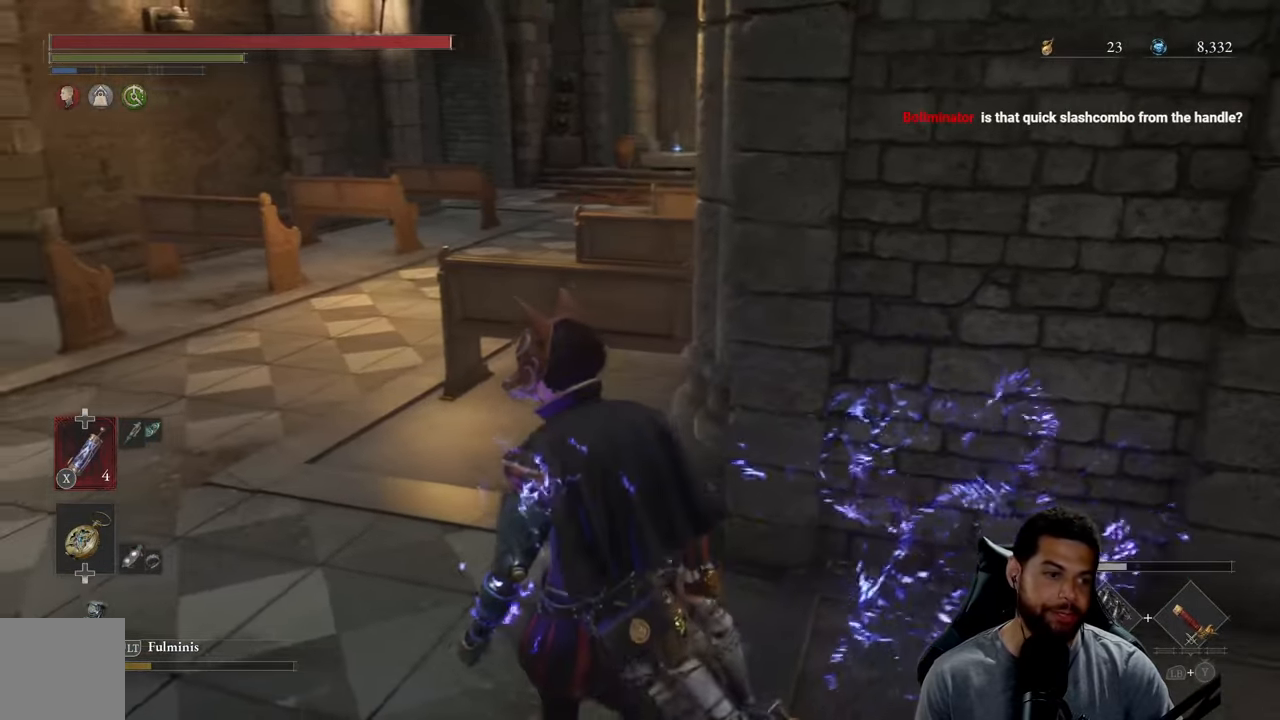
{"buttons": ["B"], "left_stick": "up-left", "right_stick": "center", "events": [[116, "right_stick", "center"]]}
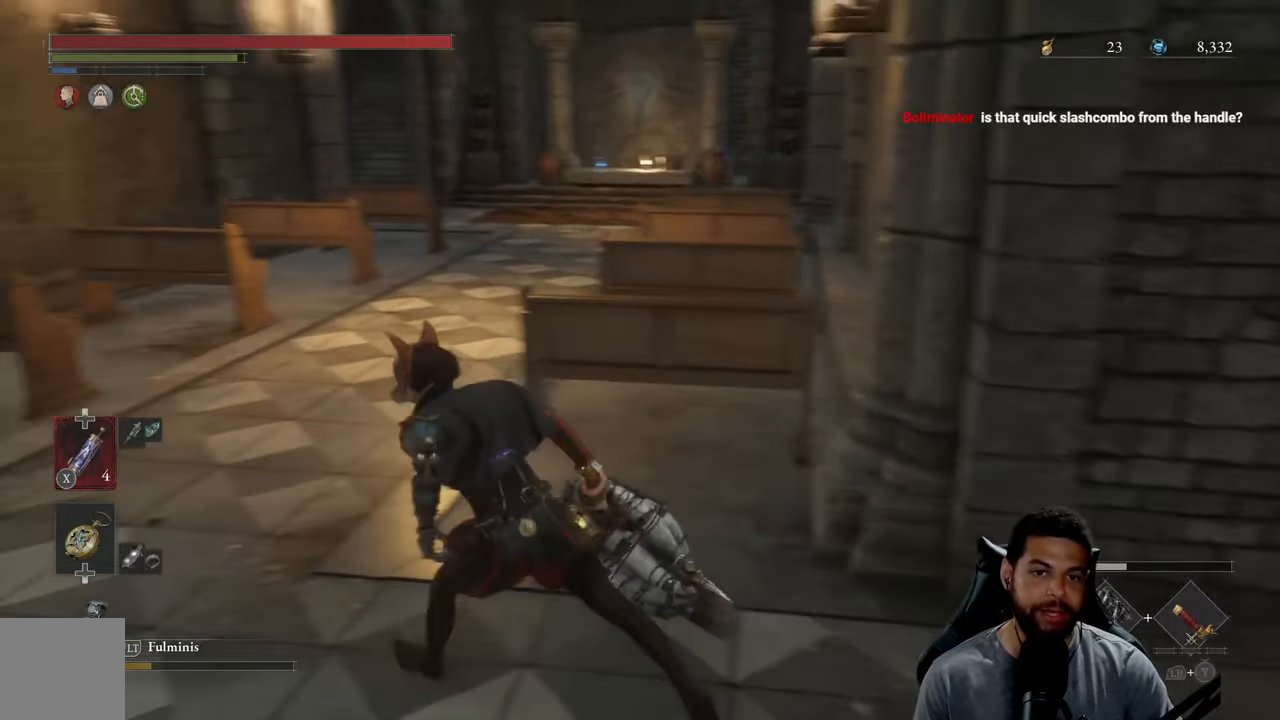
{"buttons": ["B"], "left_stick": "up", "right_stick": "right", "events": [[116, "left_stick", "up"], [433, "right_stick", "right"]]}
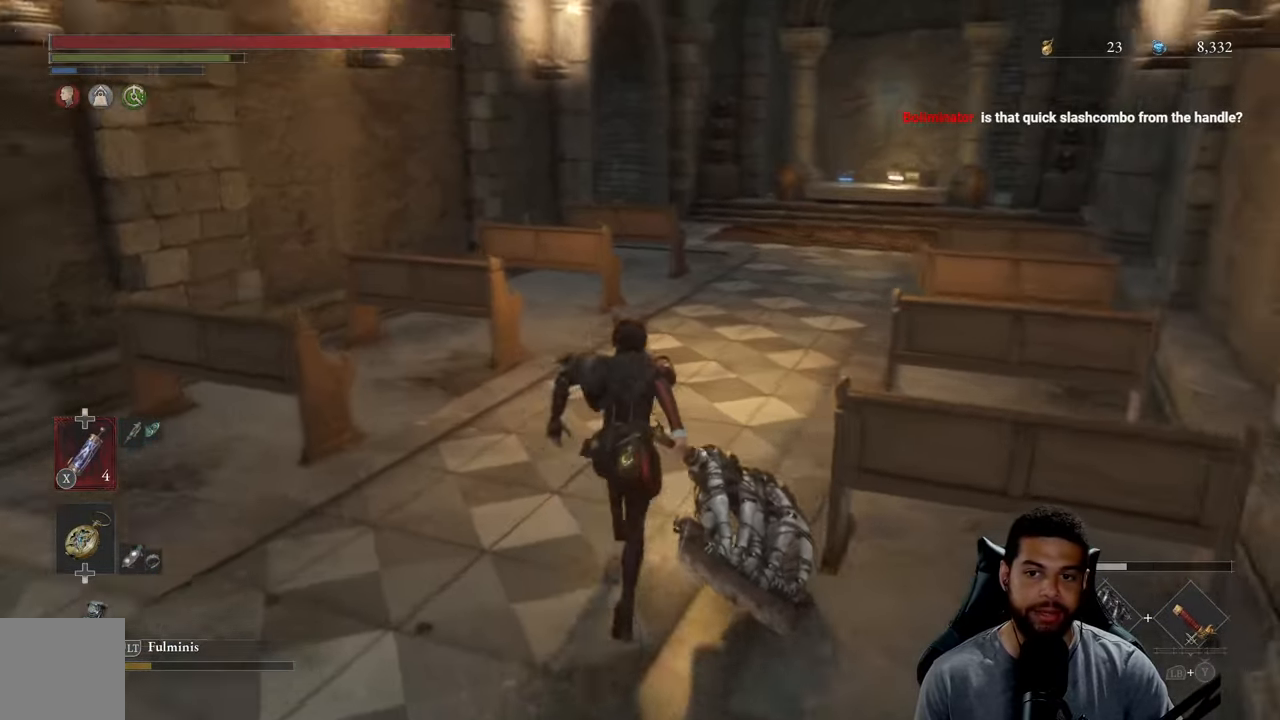
{"buttons": ["B"], "left_stick": "up", "right_stick": "center", "events": [[50, "right_stick", "center"]]}
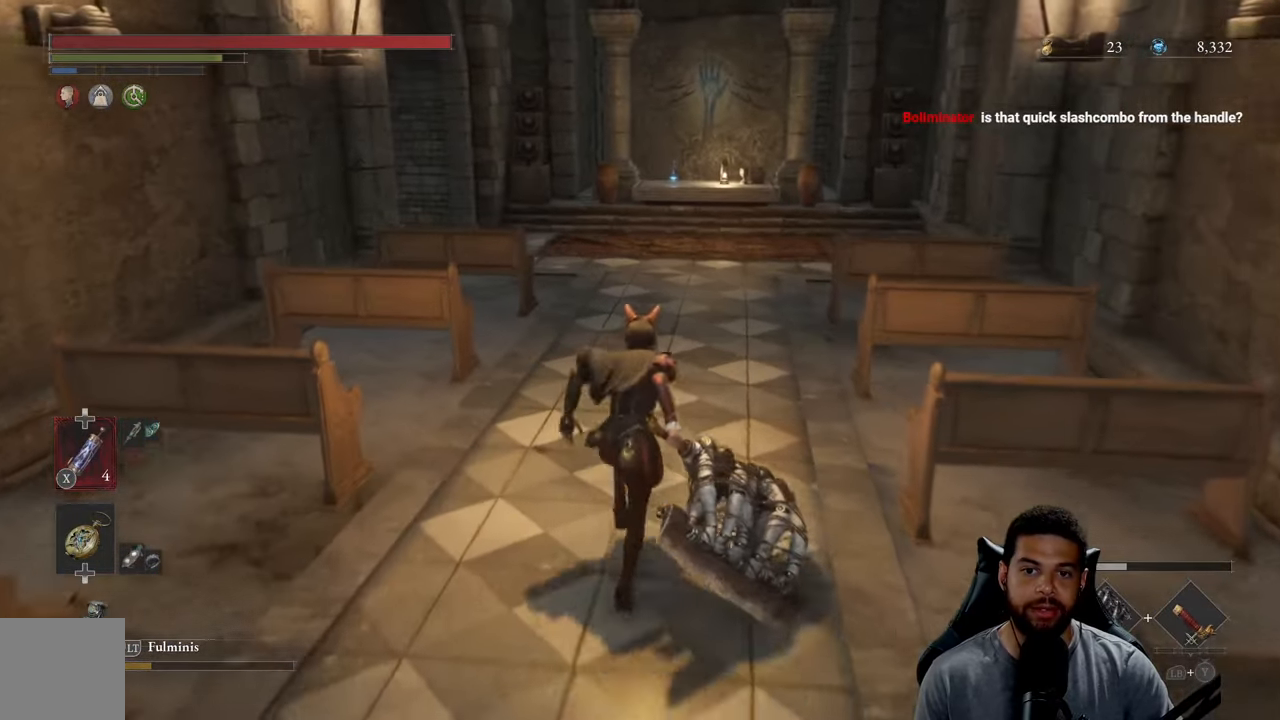
{"buttons": ["B"], "left_stick": "up", "right_stick": "center", "events": []}
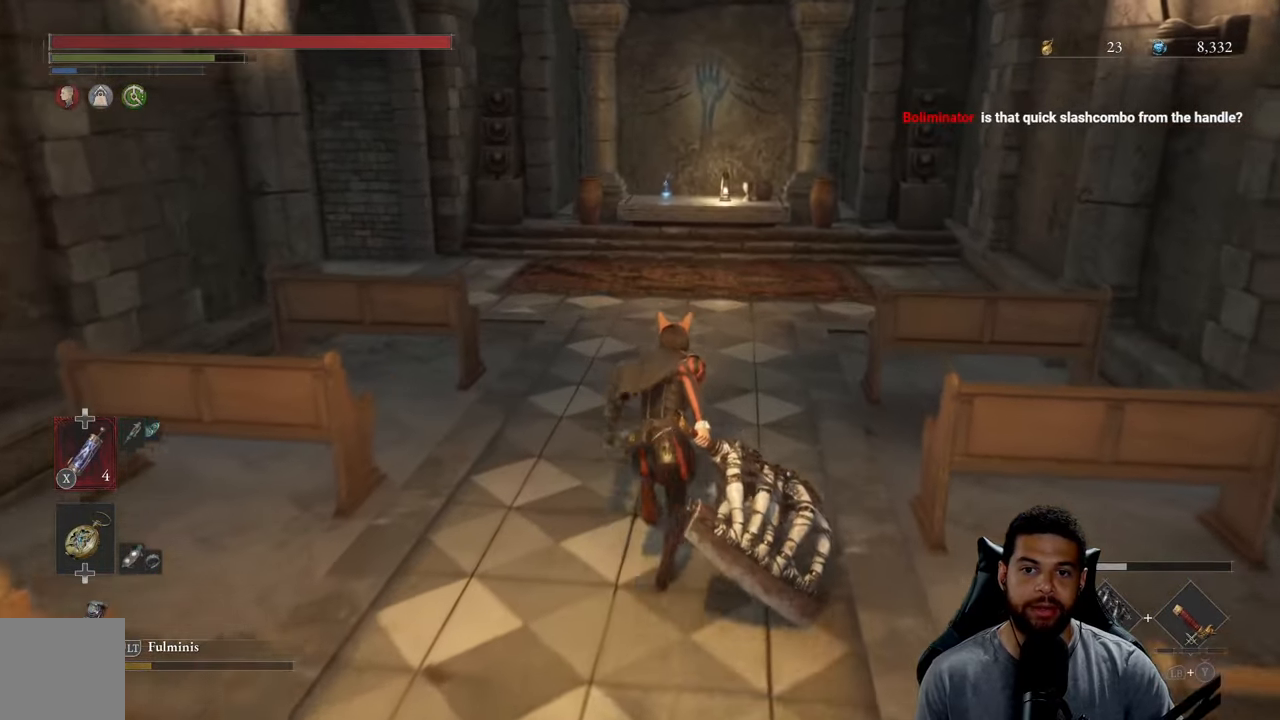
{"buttons": ["B"], "left_stick": "up", "right_stick": "center", "events": []}
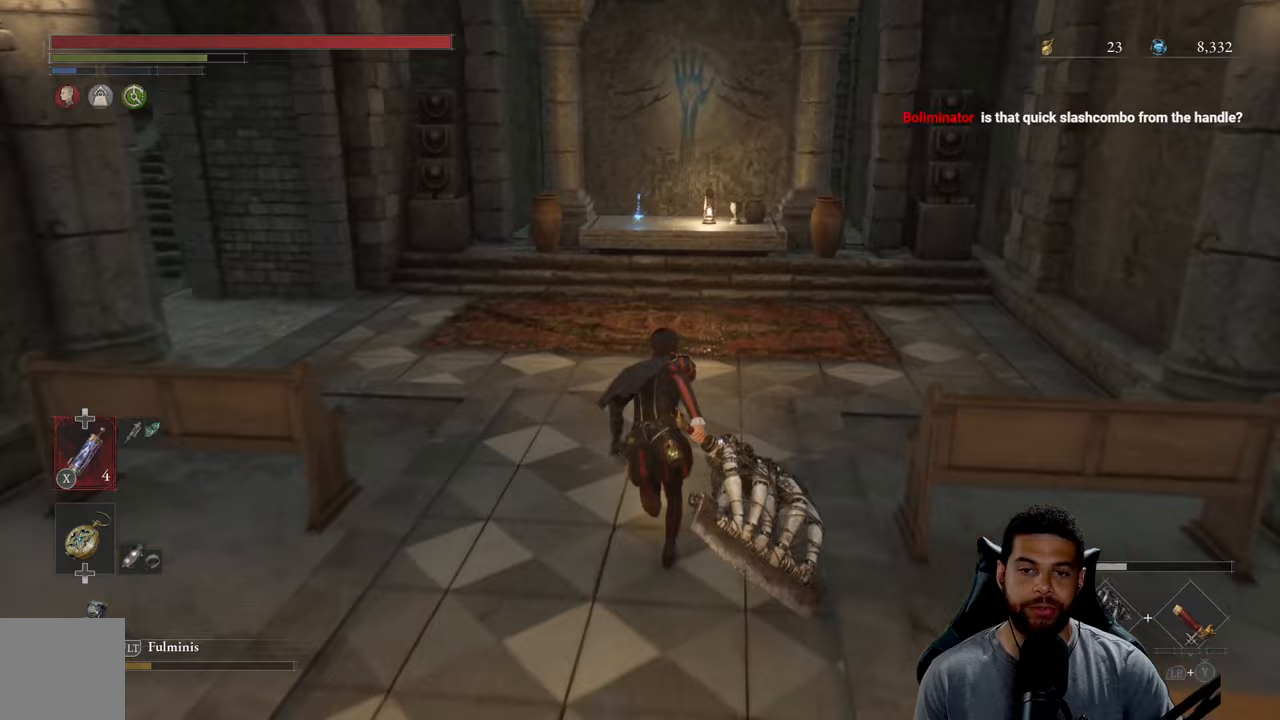
{"buttons": ["B"], "left_stick": "up", "right_stick": "center", "events": []}
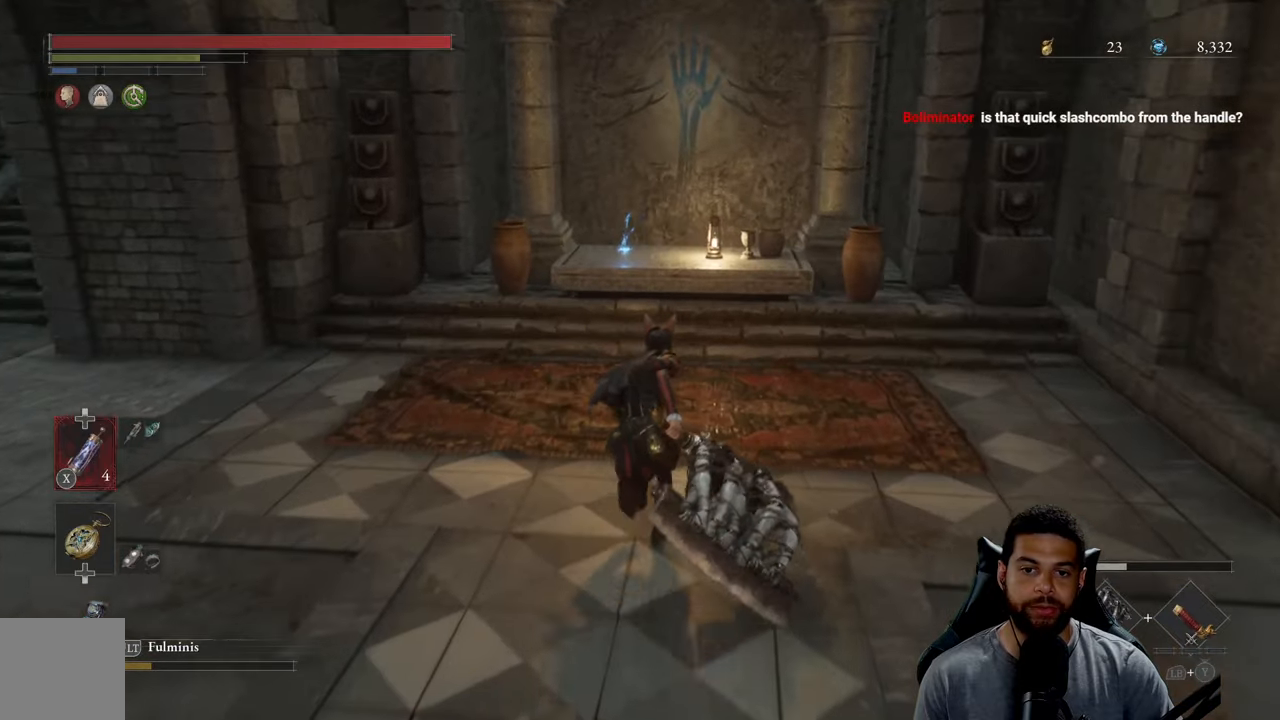
{"buttons": ["B"], "left_stick": "up", "right_stick": "center", "events": [[150, "right_stick", "down-left"], [267, "right_stick", "center"]]}
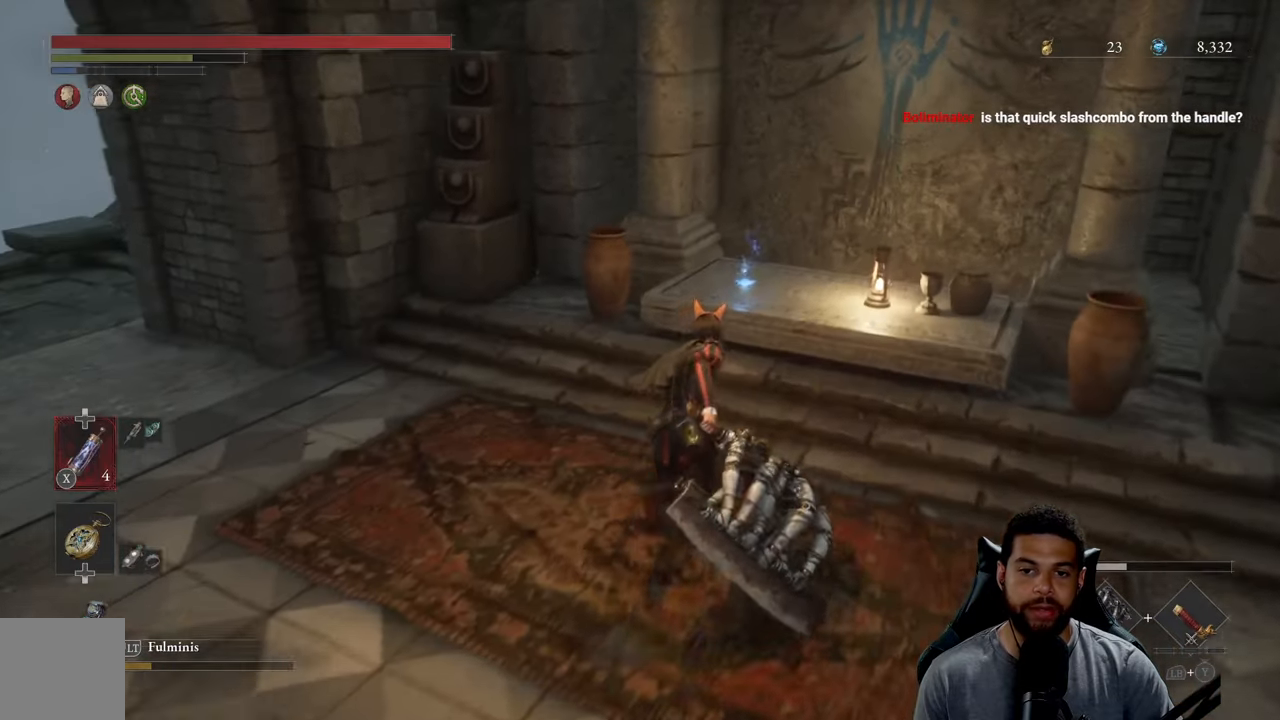
{"buttons": ["B"], "left_stick": "center", "right_stick": "center", "events": [[250, "A", "down"], [367, "A", "up"], [400, "A", "down"], [450, "left_stick", "center"], [500, "A", "up"]]}
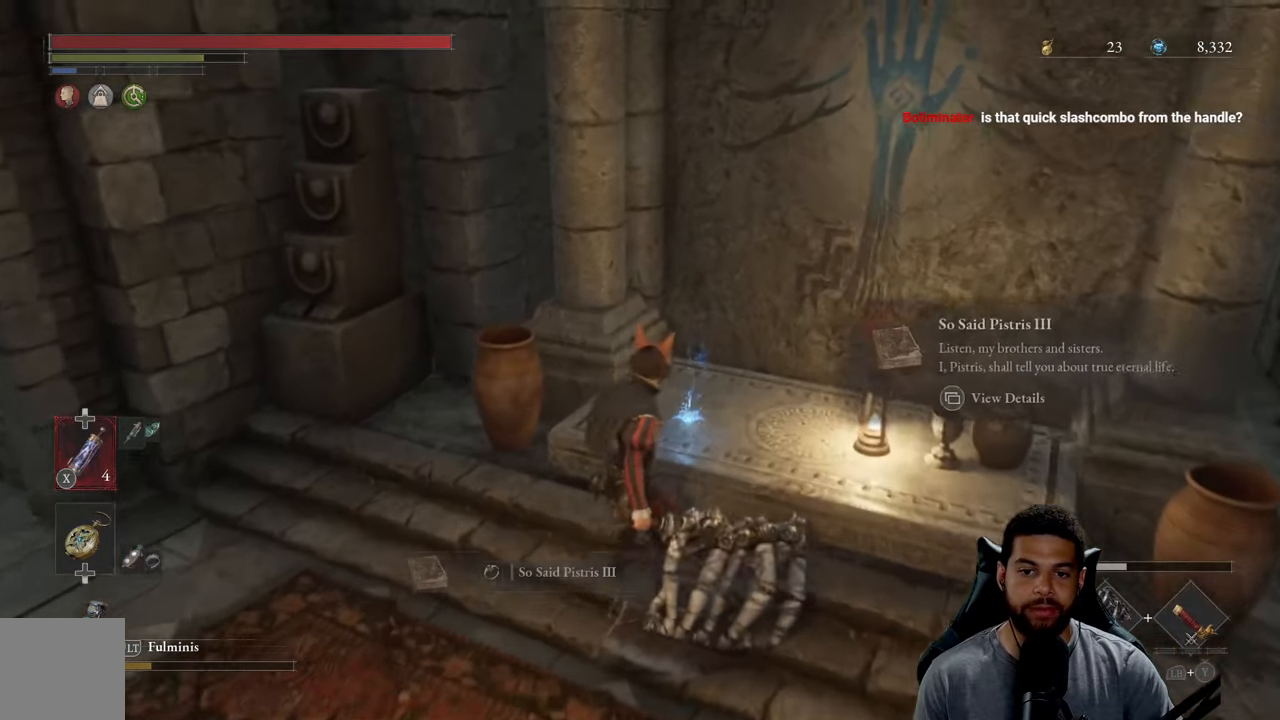
{"buttons": ["A", "B"], "left_stick": "down-left", "right_stick": "left", "events": [[67, "A", "down"], [133, "A", "up"], [167, "left_stick", "down-left"], [233, "A", "down"], [367, "right_stick", "left"]]}
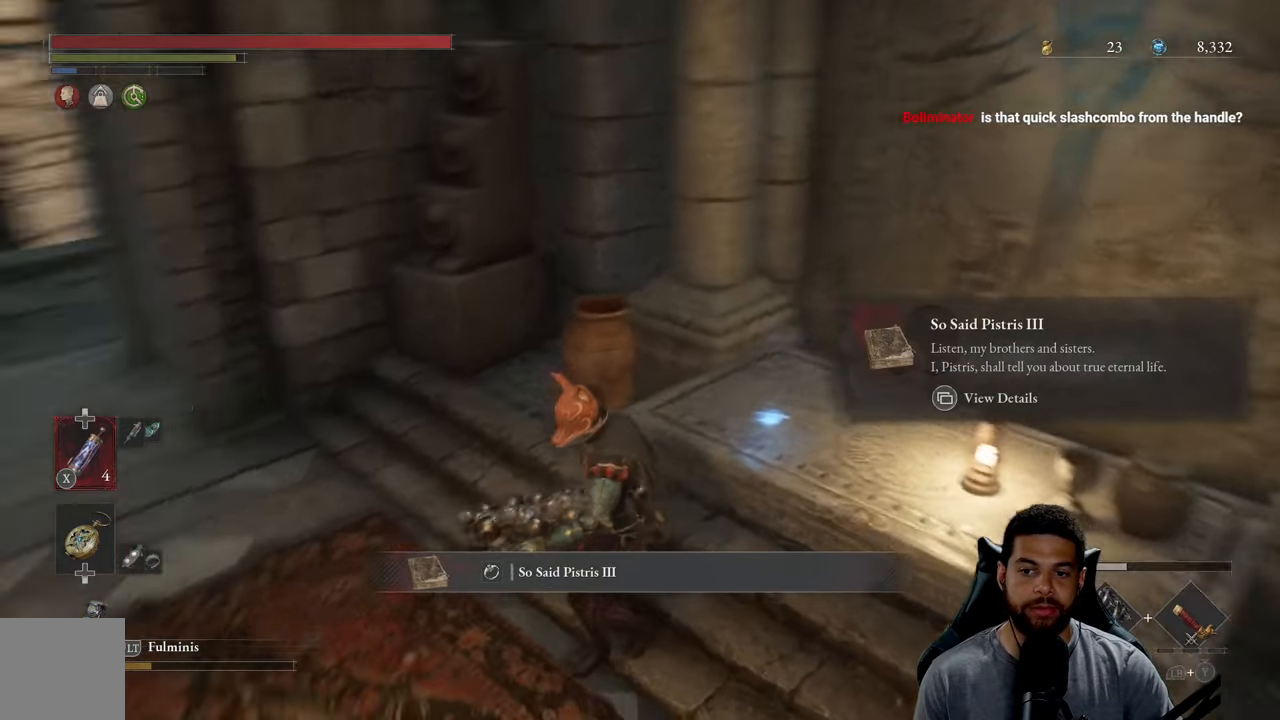
{"buttons": [], "left_stick": "left", "right_stick": "center", "events": [[17, "A", "up"], [117, "right_stick", "center"], [133, "left_stick", "left"], [300, "right_stick", "up"], [433, "right_stick", "center"], [500, "B", "up"]]}
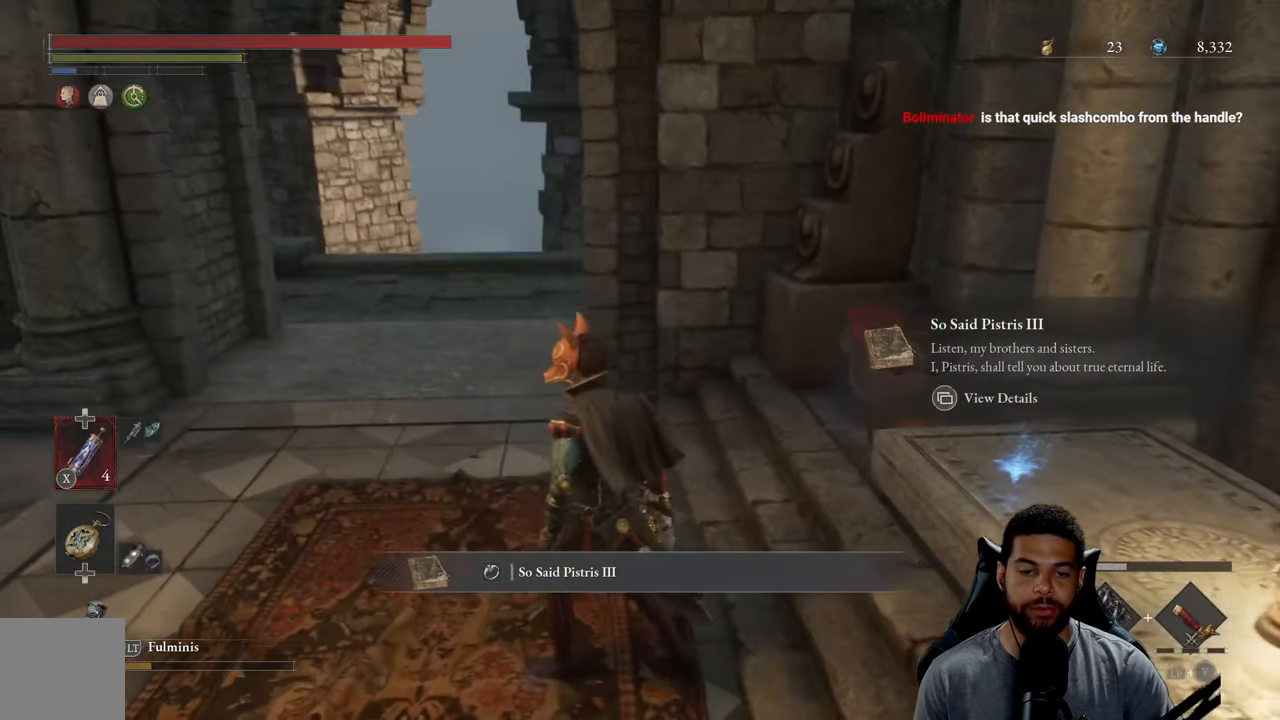
{"buttons": [], "left_stick": "center", "right_stick": "center", "events": [[83, "left_stick", "center"], [250, "SELECT", "down"], [383, "SELECT", "up"]]}
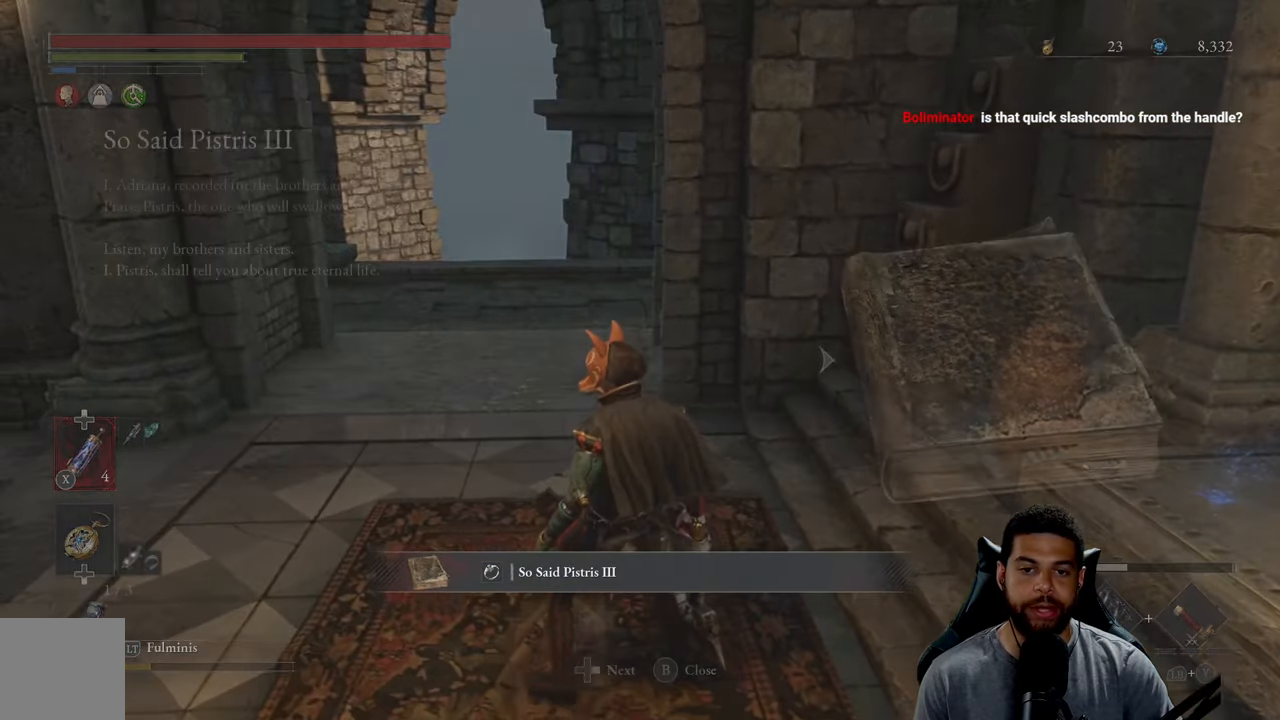
{"buttons": [], "left_stick": "center", "right_stick": "left", "events": [[33, "right_stick", "left"], [200, "right_stick", "center"], [350, "right_stick", "left"]]}
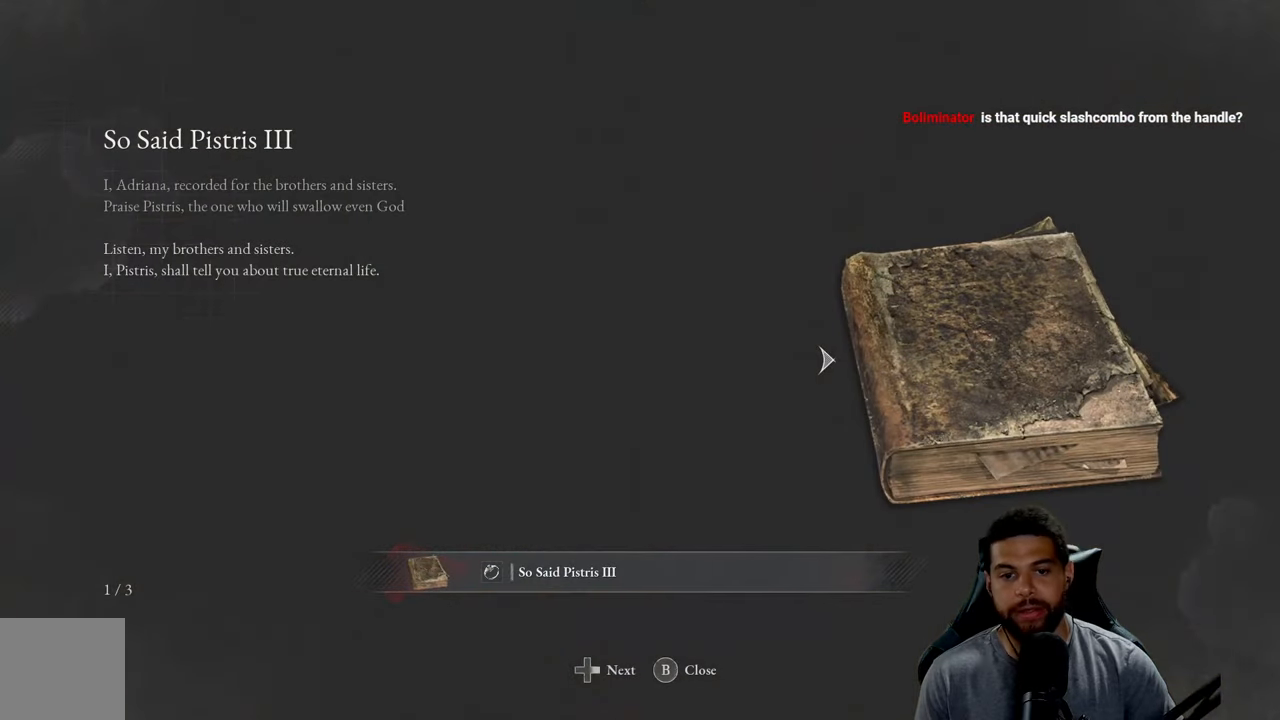
{"buttons": [], "left_stick": "center", "right_stick": "center", "events": [[33, "right_stick", "center"]]}